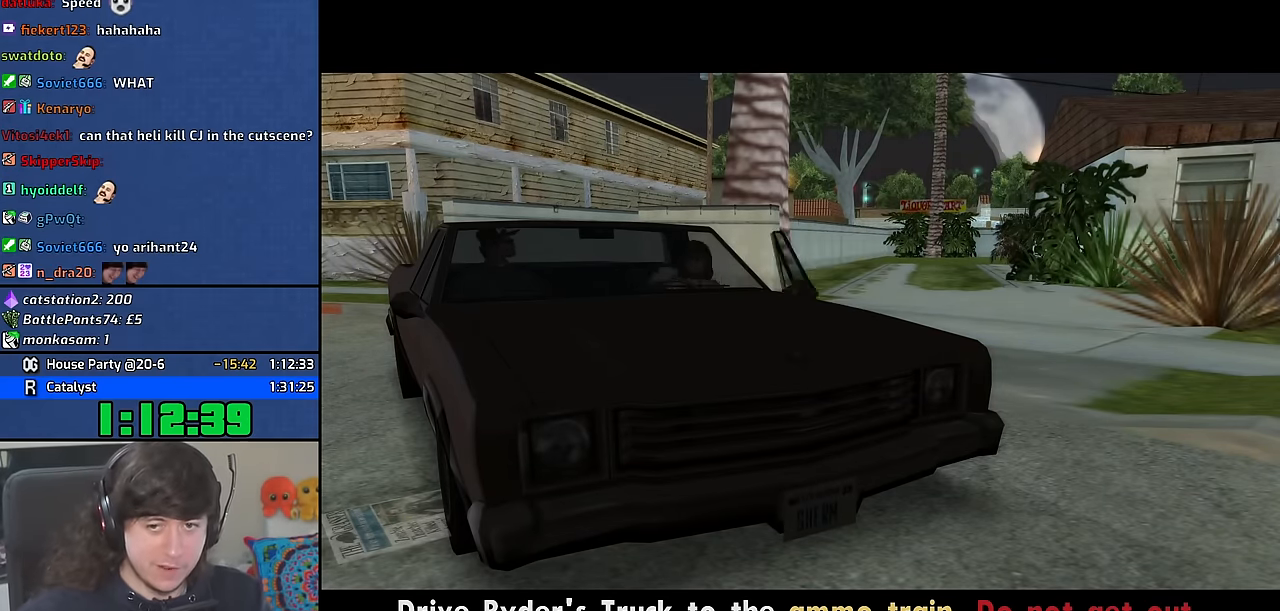
Gameplay with keyboard and mouse; each line is a JSON object with the keys and mouse buttons held at the frame after it. "events" lists presses ("down") and releases ("up") of "1", "2", "3", "4", "5", "6", "8", "a", "alt", "b", "c", "ctrl", "d", "down", "e", "escape", "f", "f1", "f2", "f3", "g", "h", "left", "n", "num2", "q", "r", "right", "s", "shift", "space", "t", "tab", "up", "v", "w", "x", "y", "z" and "mouse_wheel" between this image and that frame as [ms after this image, input, new state], when the widget could be followed in between. "mouse_wheel" = the "wheel" button of the "mouse" list. No other keys are recorded. "wheel" means that the mouse wheel is clicked or scrolled. Mouse movement is not recorded. Not read: other_keys.
{"keys": ["w"], "mouse": [], "events": [[284, "e", "down"], [367, "e", "up"]]}
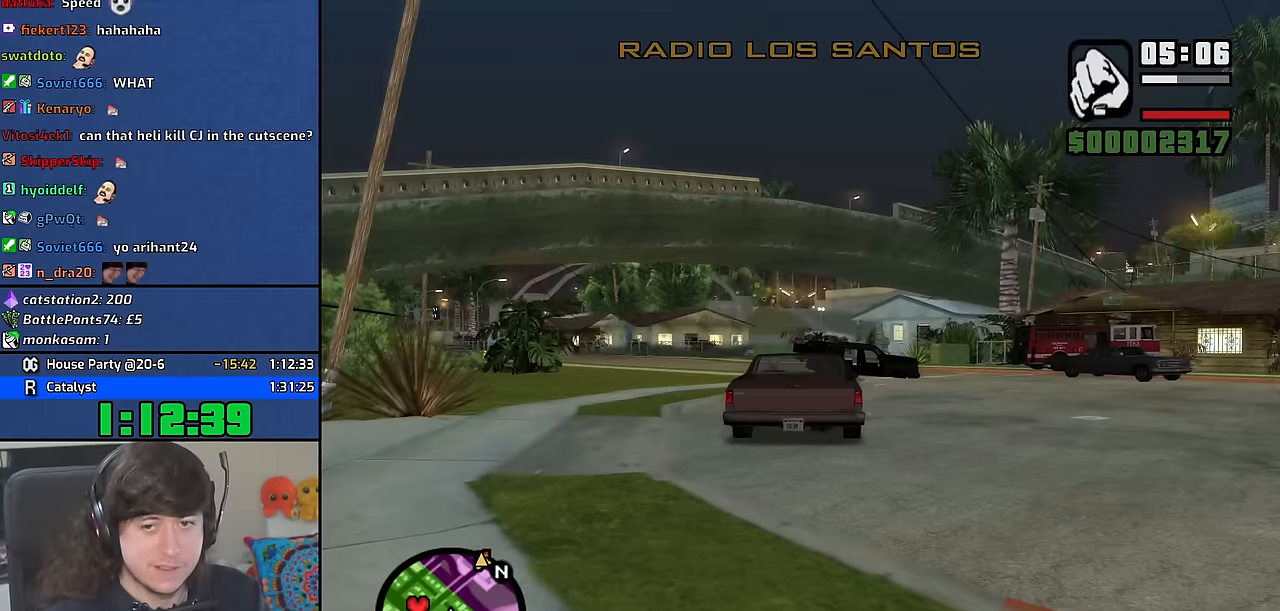
{"keys": ["w"], "mouse": ["wheel"], "events": [[450, "mouse_wheel", "down"]]}
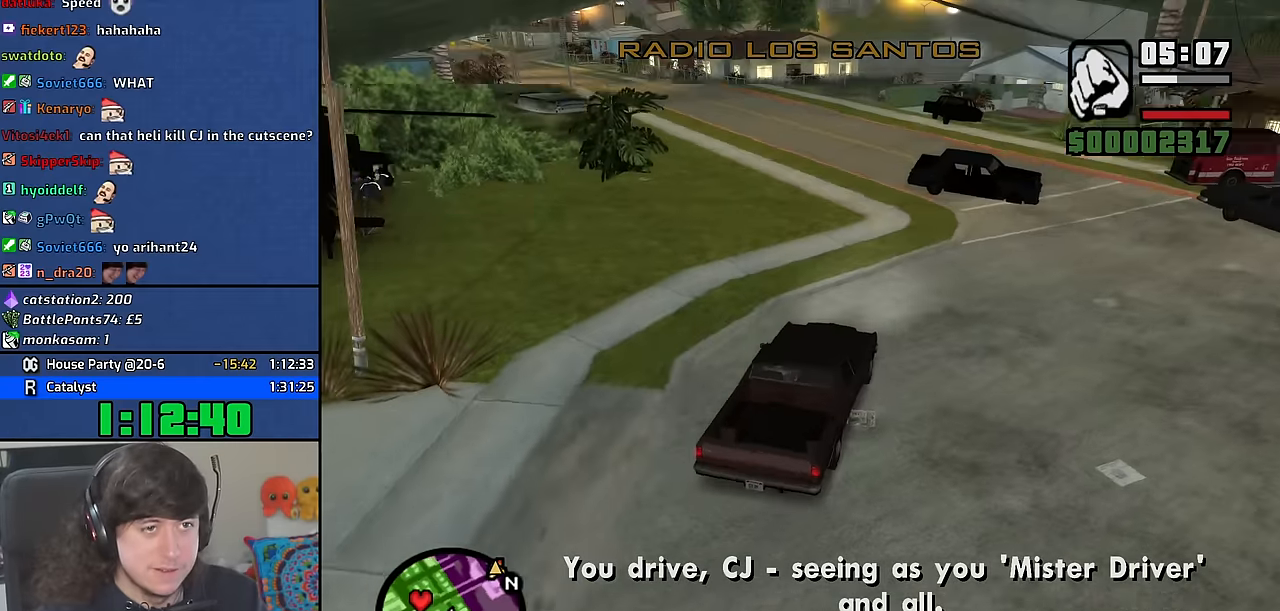
{"keys": ["a", "w"], "mouse": [], "events": [[17, "a", "down"], [217, "mouse_wheel", "up"], [234, "mouse_wheel", "down"], [384, "mouse_wheel", "up"]]}
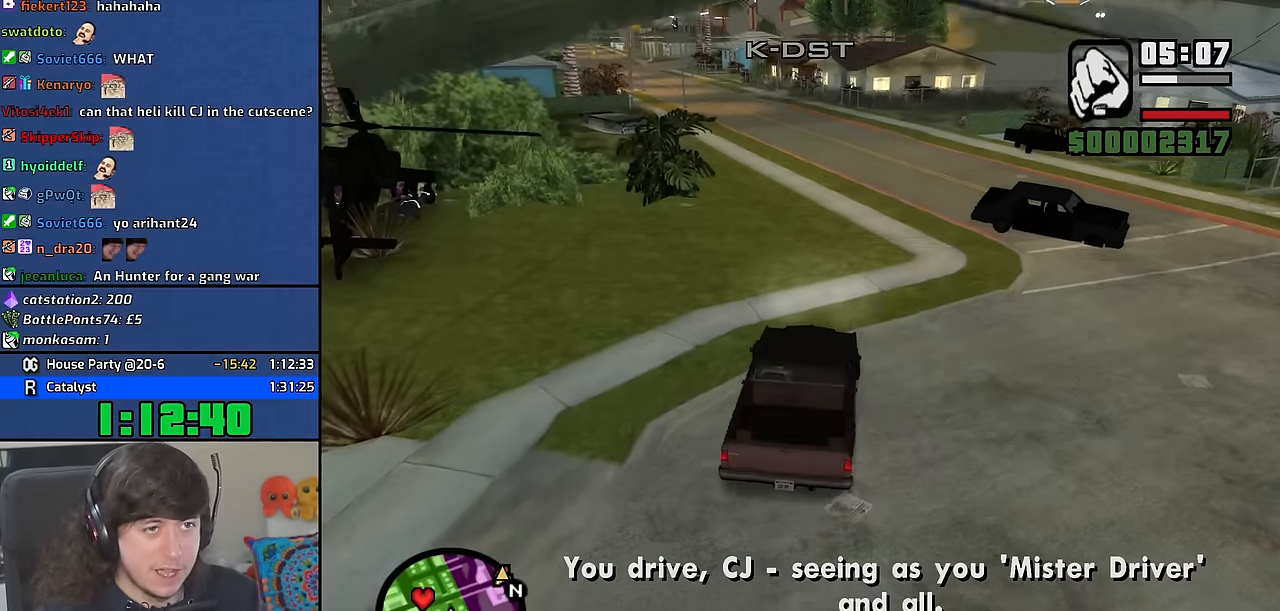
{"keys": ["w"], "mouse": [], "events": [[34, "a", "up"]]}
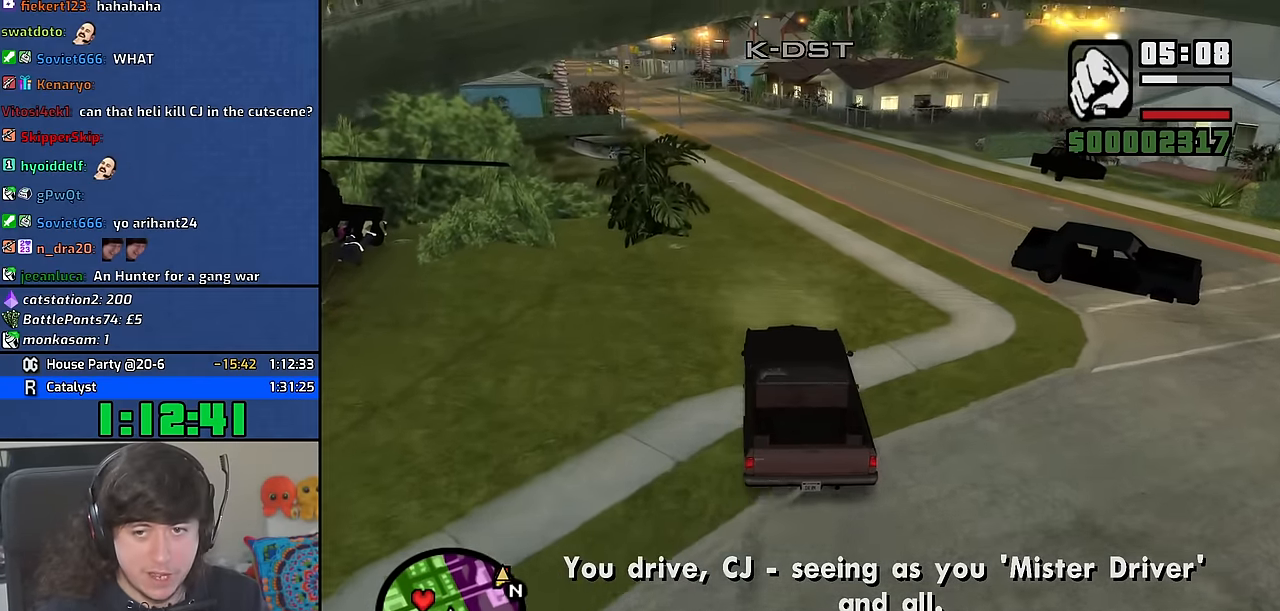
{"keys": ["a", "w"], "mouse": [], "events": [[500, "a", "down"]]}
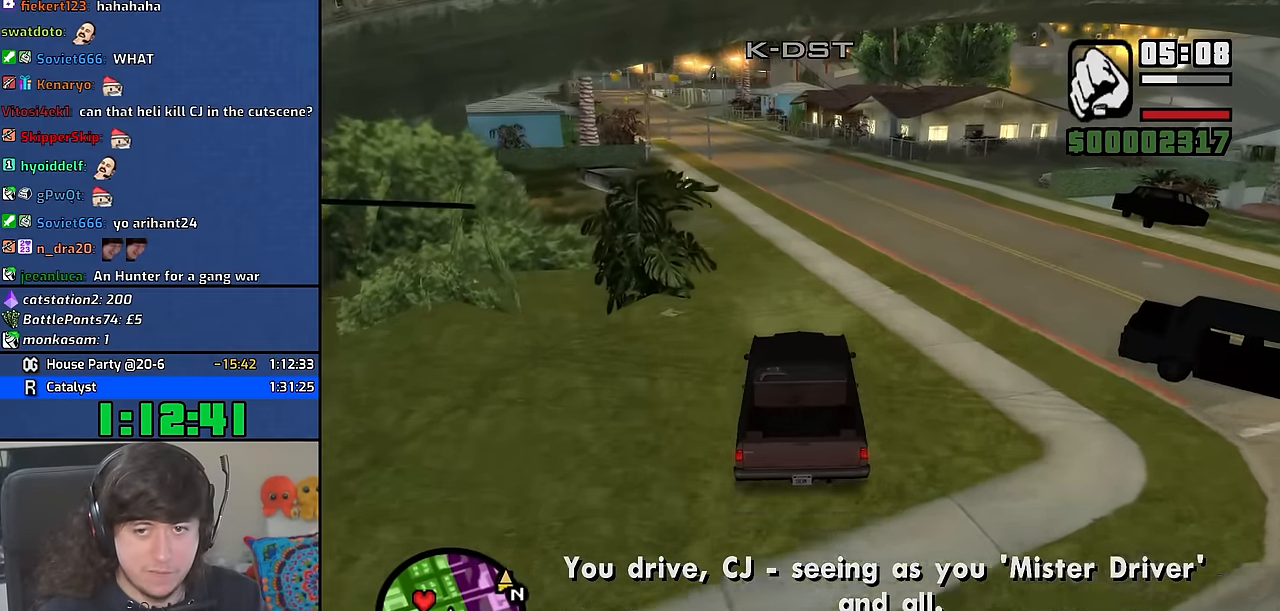
{"keys": ["w"], "mouse": [], "events": [[67, "a", "up"]]}
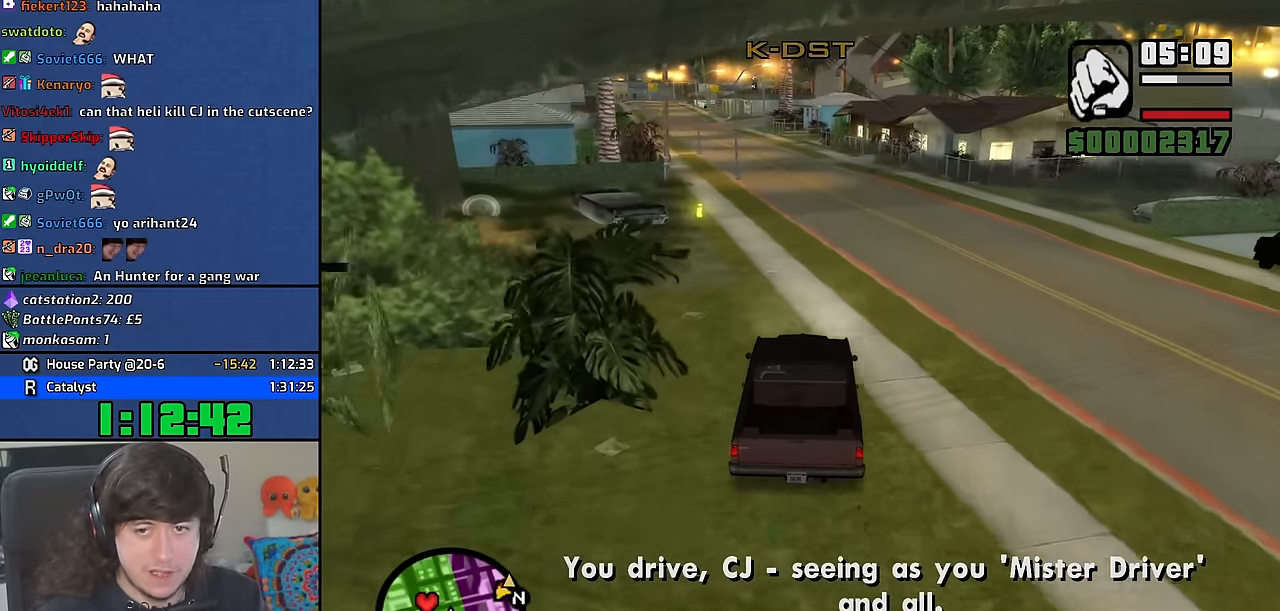
{"keys": ["w"], "mouse": [], "events": [[217, "a", "down"], [300, "a", "up"]]}
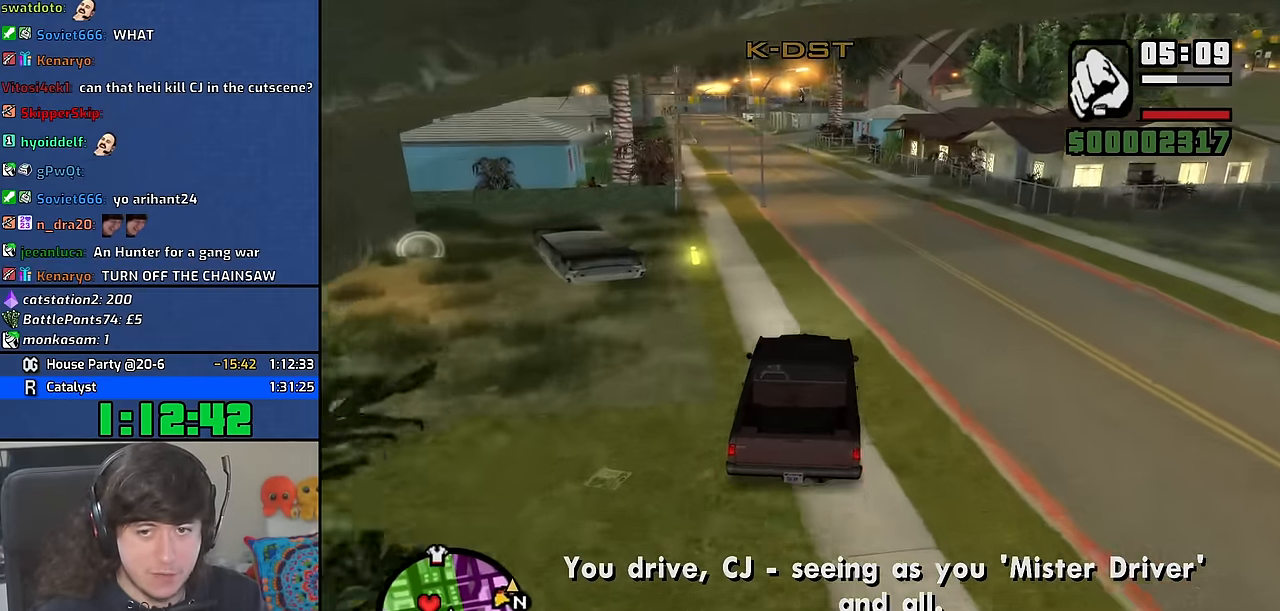
{"keys": ["w"], "mouse": [], "events": []}
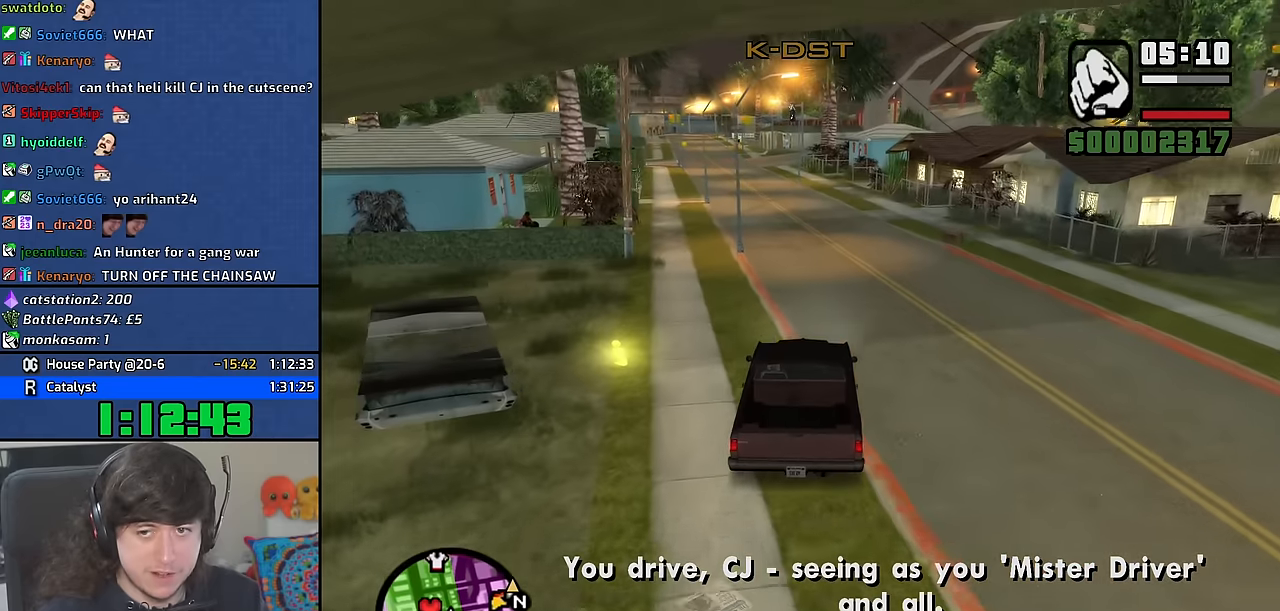
{"keys": ["a", "w"], "mouse": [], "events": [[500, "a", "down"]]}
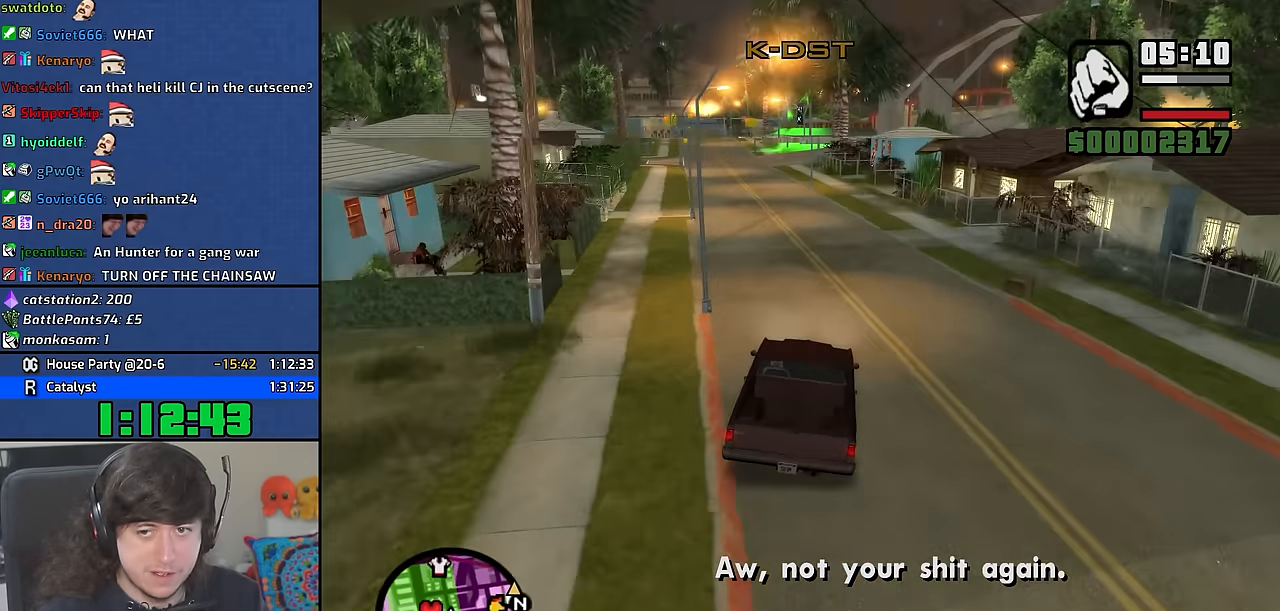
{"keys": ["6", "a", "w"], "mouse": [], "events": [[217, "a", "up"], [384, "6", "down"], [417, "a", "down"]]}
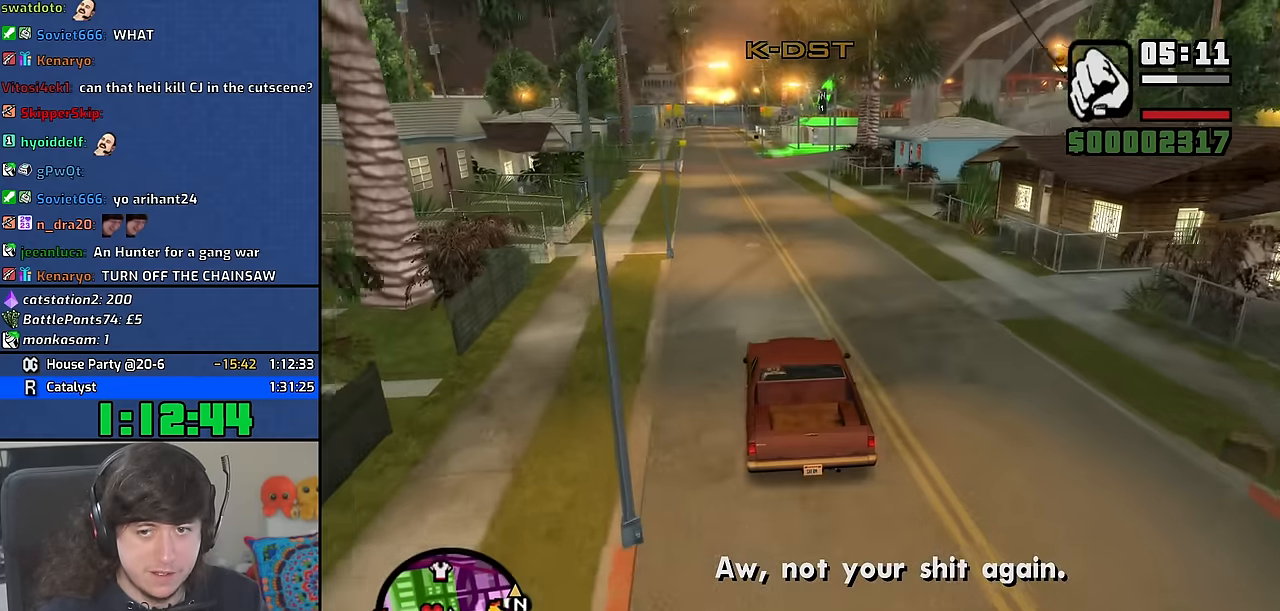
{"keys": ["w"], "mouse": [], "events": [[17, "6", "up"], [17, "a", "up"], [50, "6", "down"], [200, "6", "up"], [250, "6", "down"], [317, "a", "down"], [384, "6", "up"], [500, "a", "up"]]}
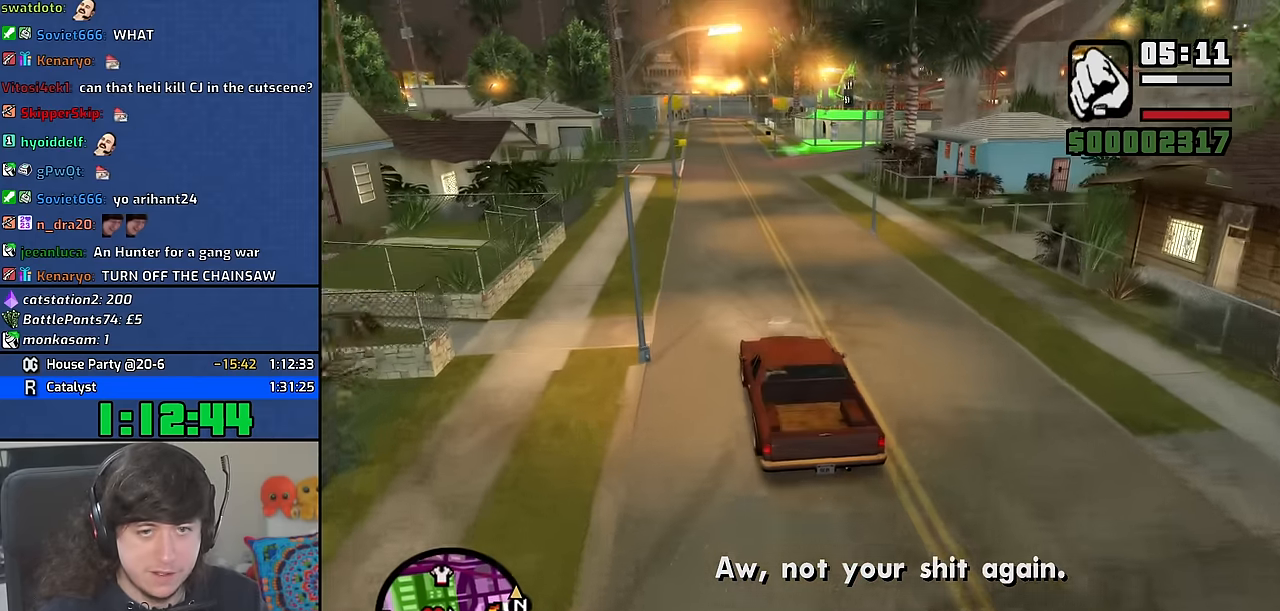
{"keys": ["w"], "mouse": [], "events": [[67, "6", "down"], [217, "6", "up"]]}
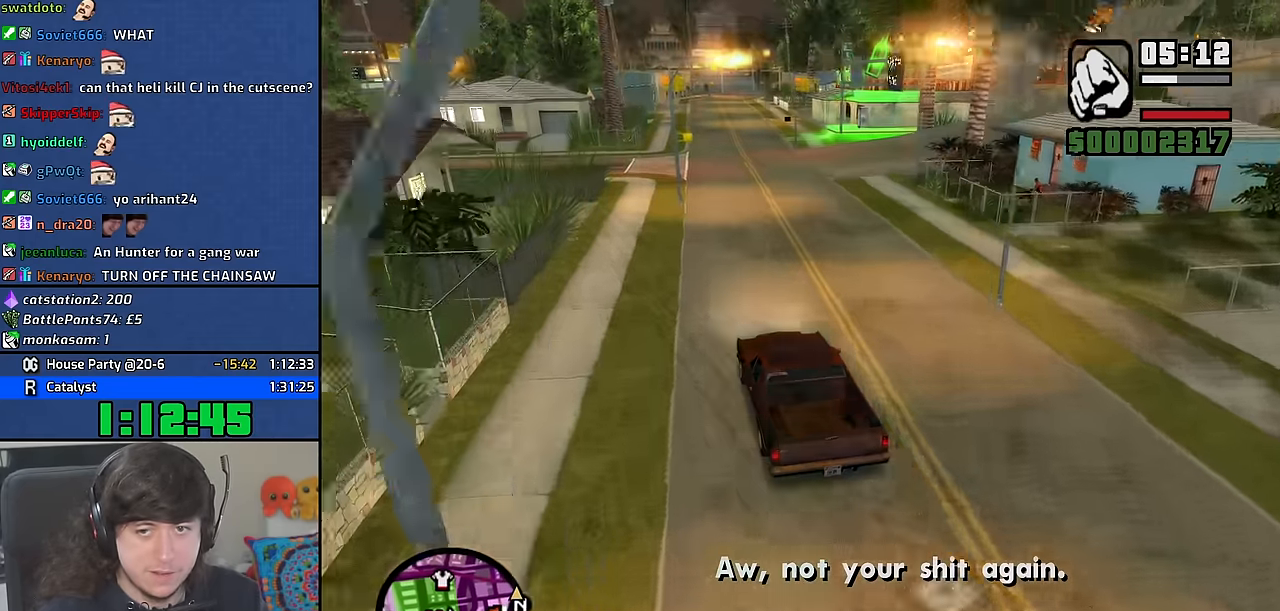
{"keys": ["d", "w"], "mouse": [], "events": [[134, "d", "down"], [217, "w", "up"], [434, "w", "down"]]}
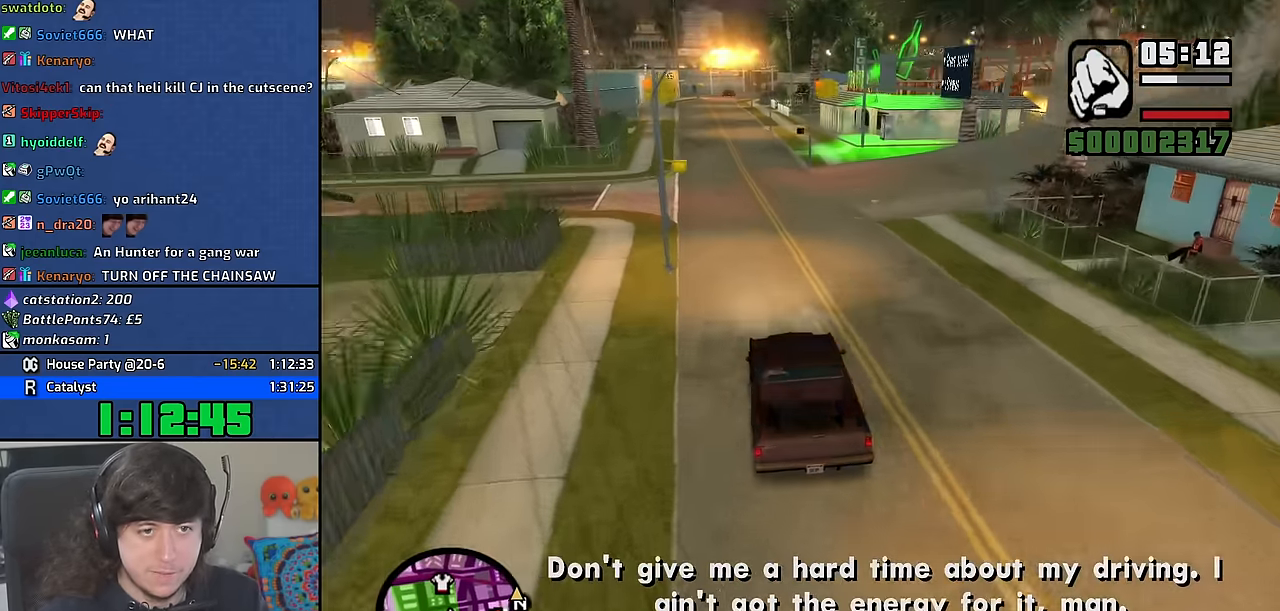
{"keys": ["d"], "mouse": [], "events": [[200, "w", "up"], [350, "space", "down"], [417, "space", "up"]]}
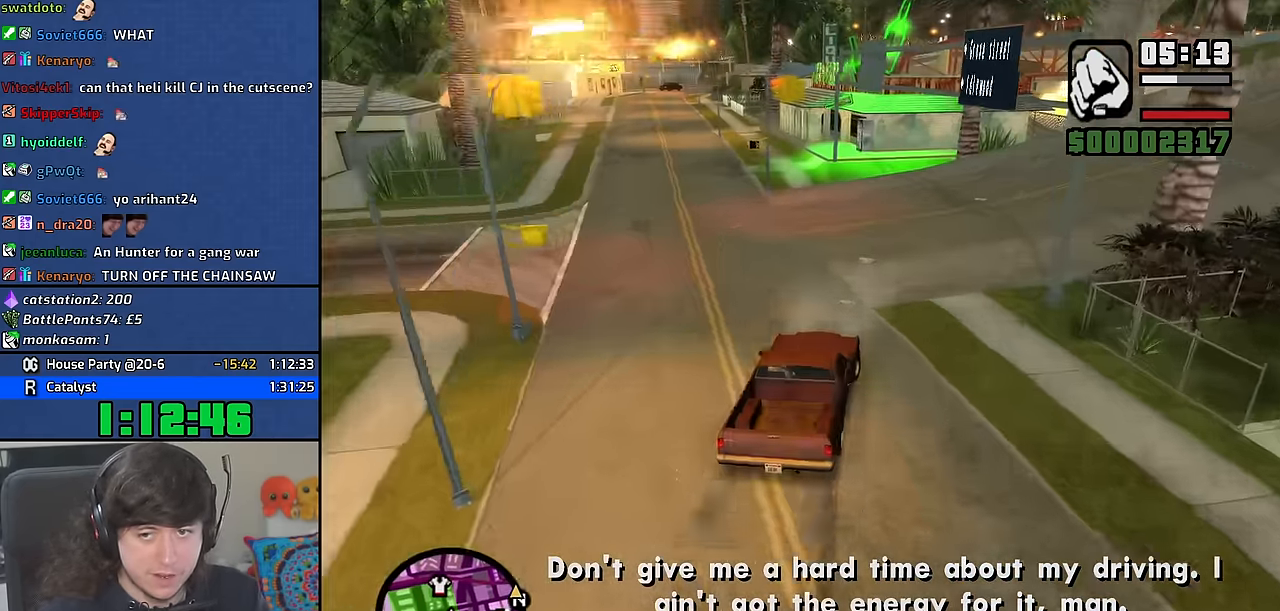
{"keys": ["d"], "mouse": [], "events": [[250, "w", "down"], [467, "w", "up"]]}
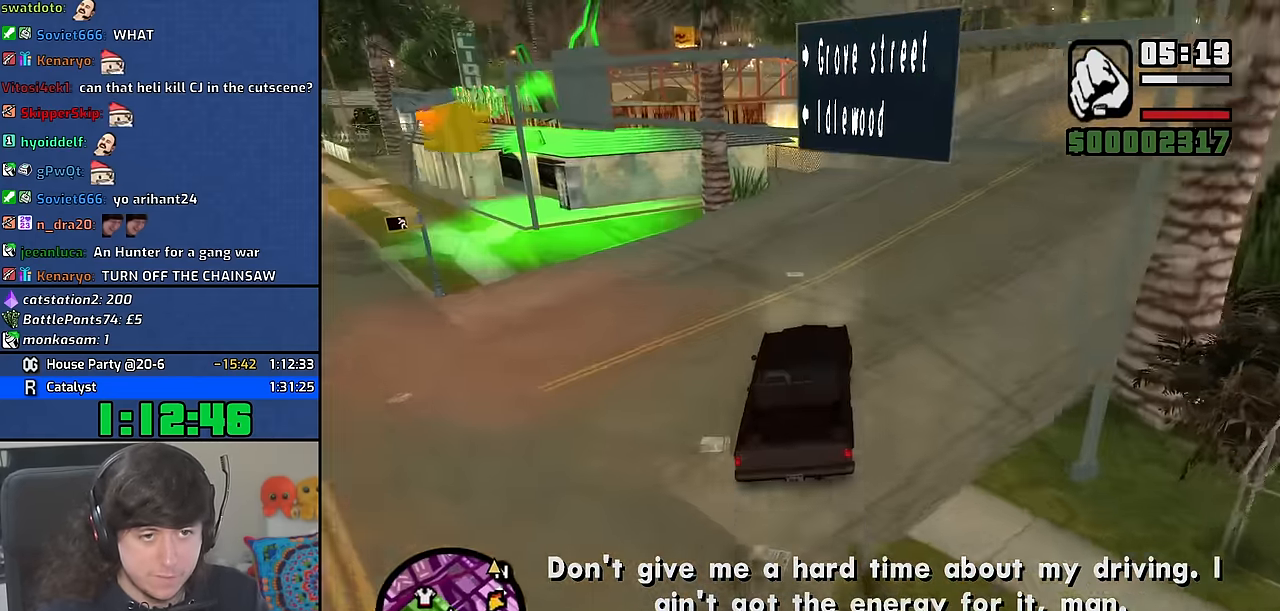
{"keys": ["d", "w"], "mouse": [], "events": [[100, "w", "down"]]}
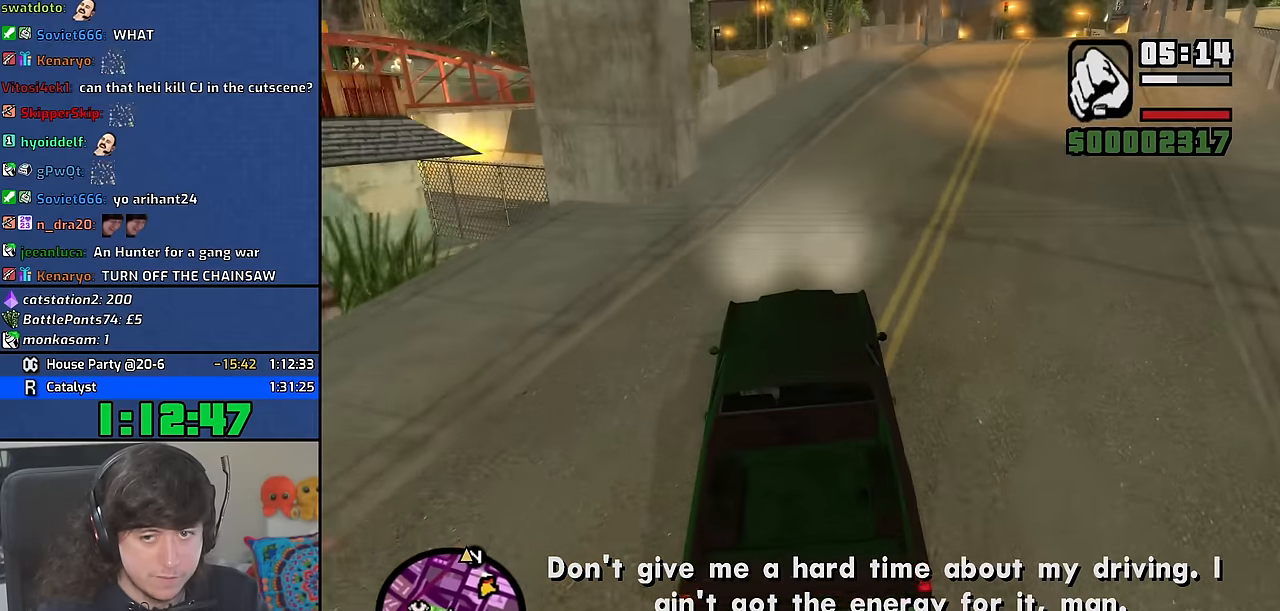
{"keys": ["d", "w"], "mouse": [], "events": [[250, "a", "down"], [266, "d", "up"], [400, "a", "up"], [416, "d", "down"]]}
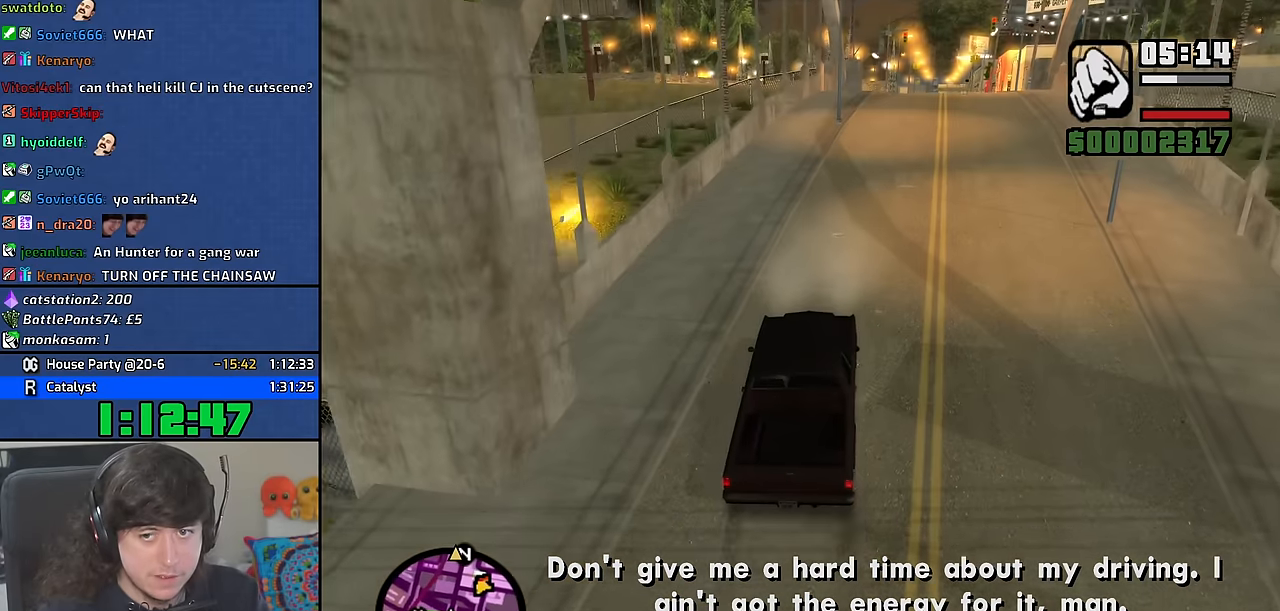
{"keys": ["6", "w"], "mouse": [], "events": [[183, "d", "up"], [433, "6", "down"]]}
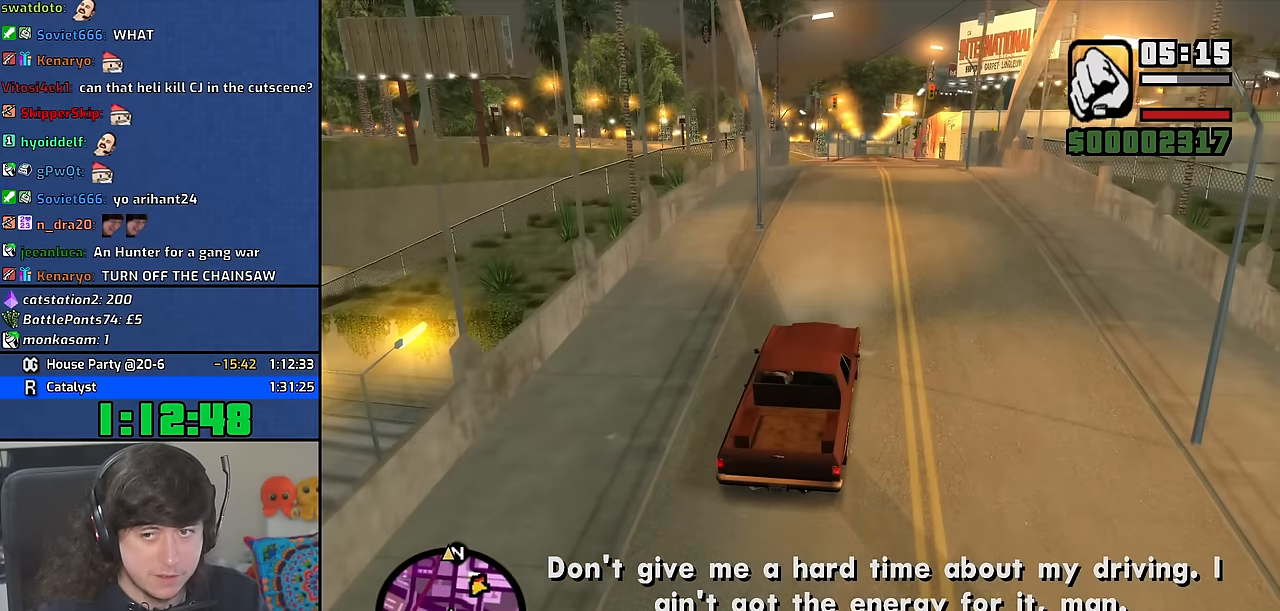
{"keys": ["w"], "mouse": [], "events": [[66, "6", "up"], [116, "6", "down"], [183, "a", "down"], [233, "6", "up"], [233, "a", "up"]]}
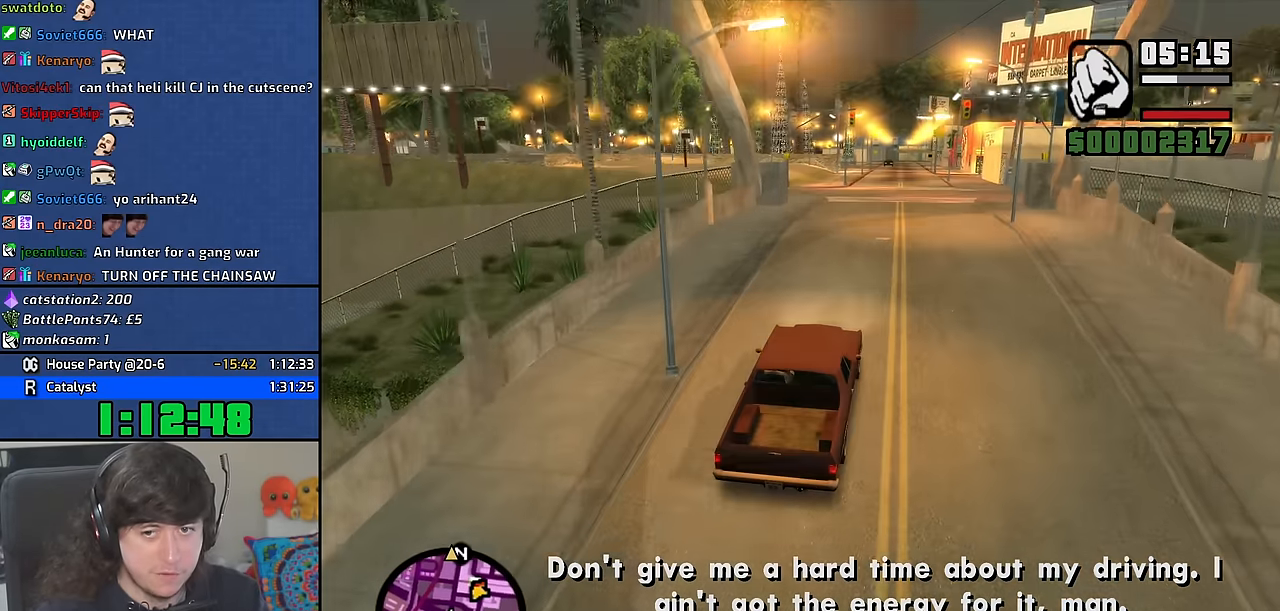
{"keys": ["6", "w"], "mouse": [], "events": [[450, "6", "down"]]}
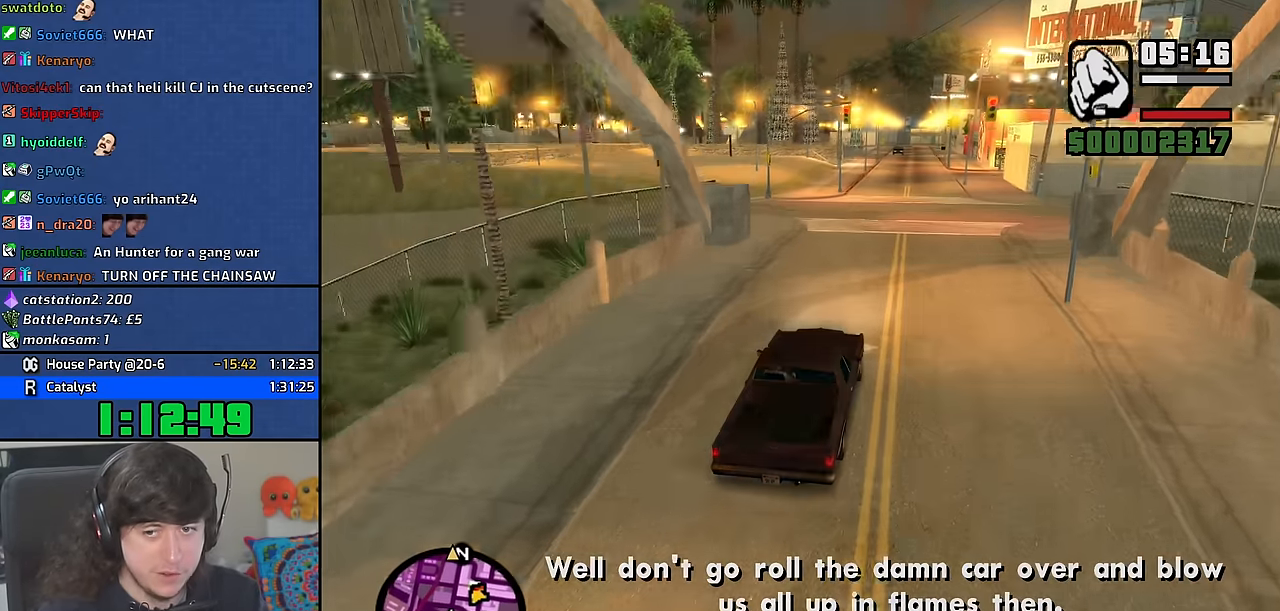
{"keys": ["w"], "mouse": [], "events": [[100, "6", "up"], [133, "6", "down"], [283, "6", "up"], [383, "d", "down"], [416, "d", "up"]]}
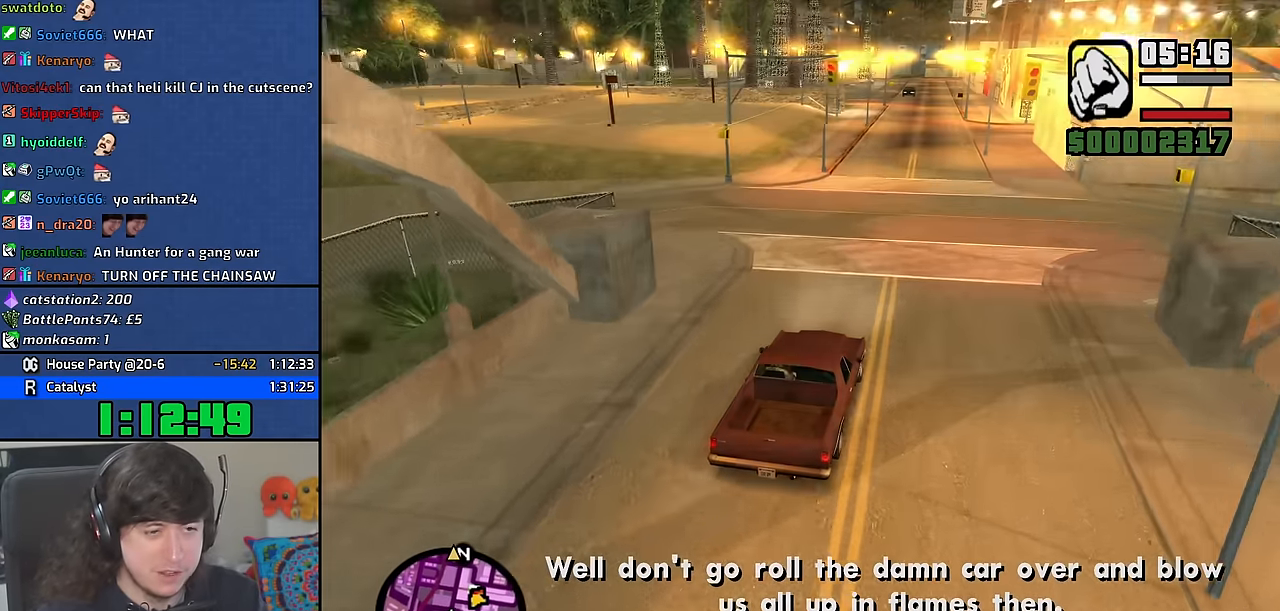
{"keys": ["w"], "mouse": [], "events": []}
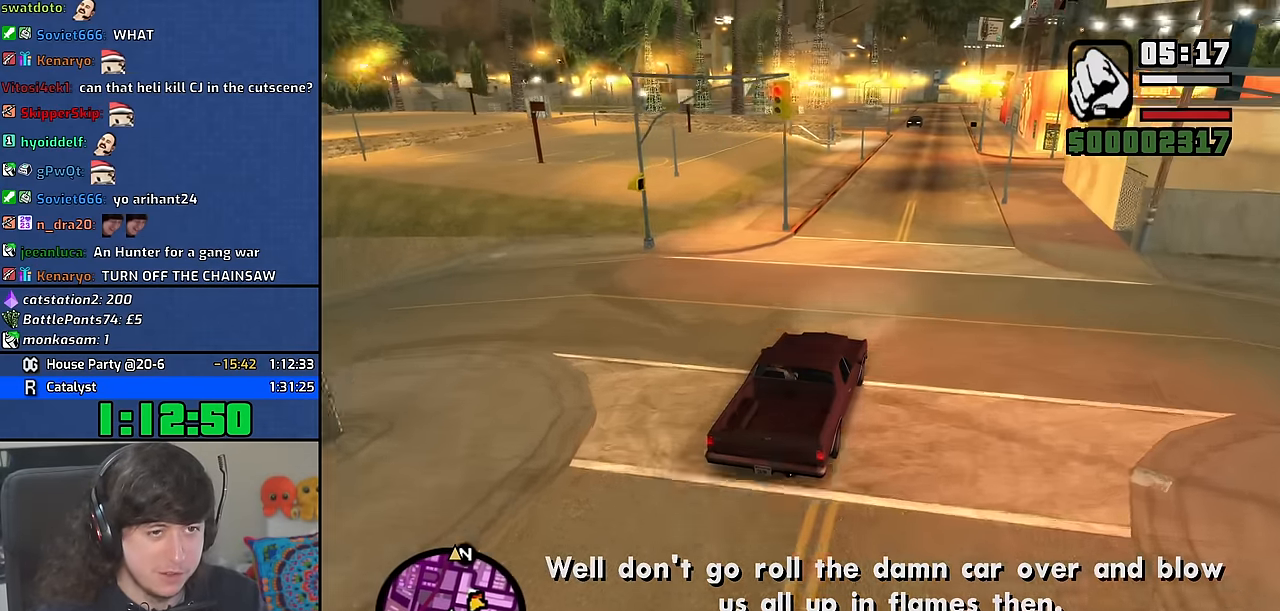
{"keys": ["w"], "mouse": [], "events": []}
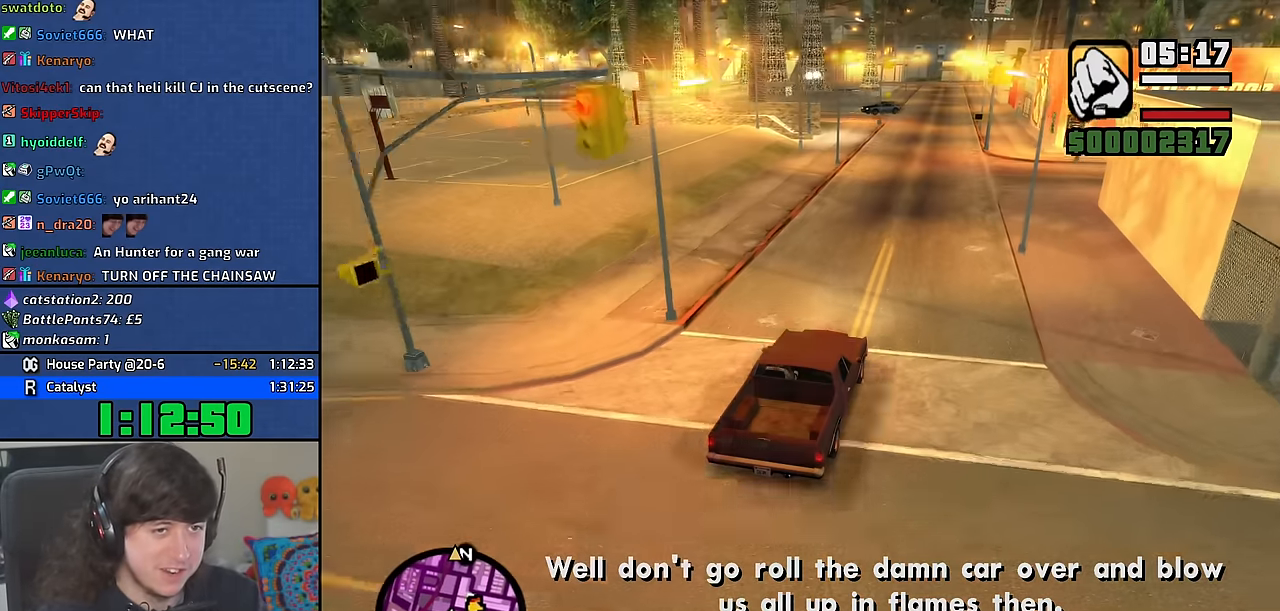
{"keys": ["w"], "mouse": [], "events": [[300, "d", "down"], [333, "d", "up"]]}
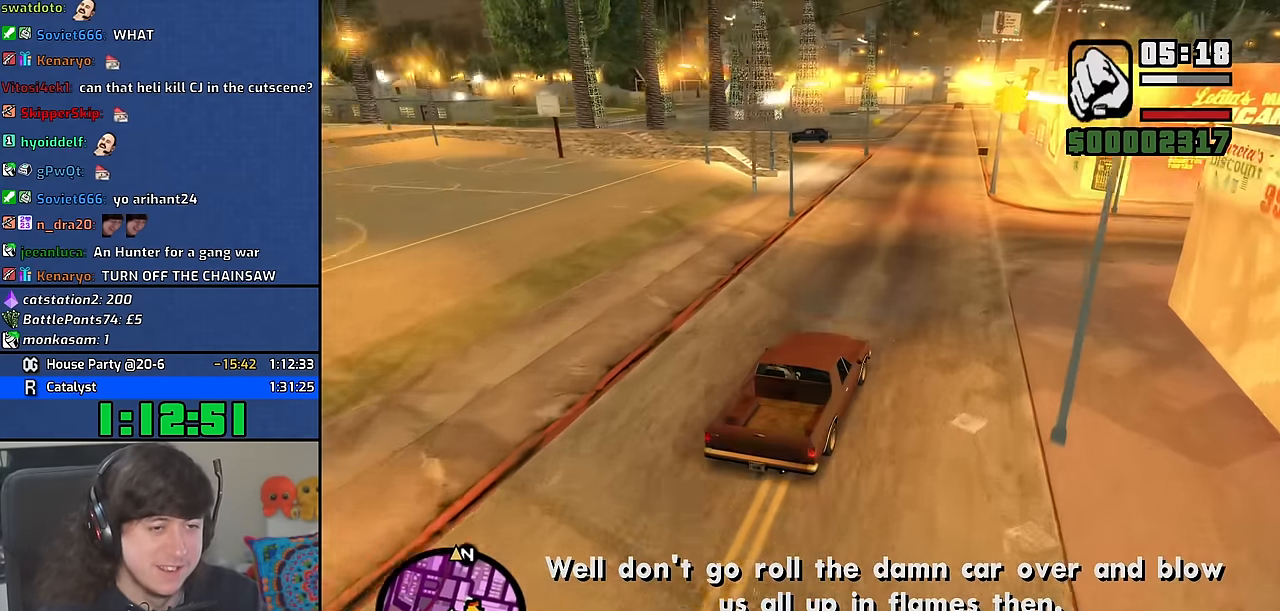
{"keys": ["w"], "mouse": [], "events": []}
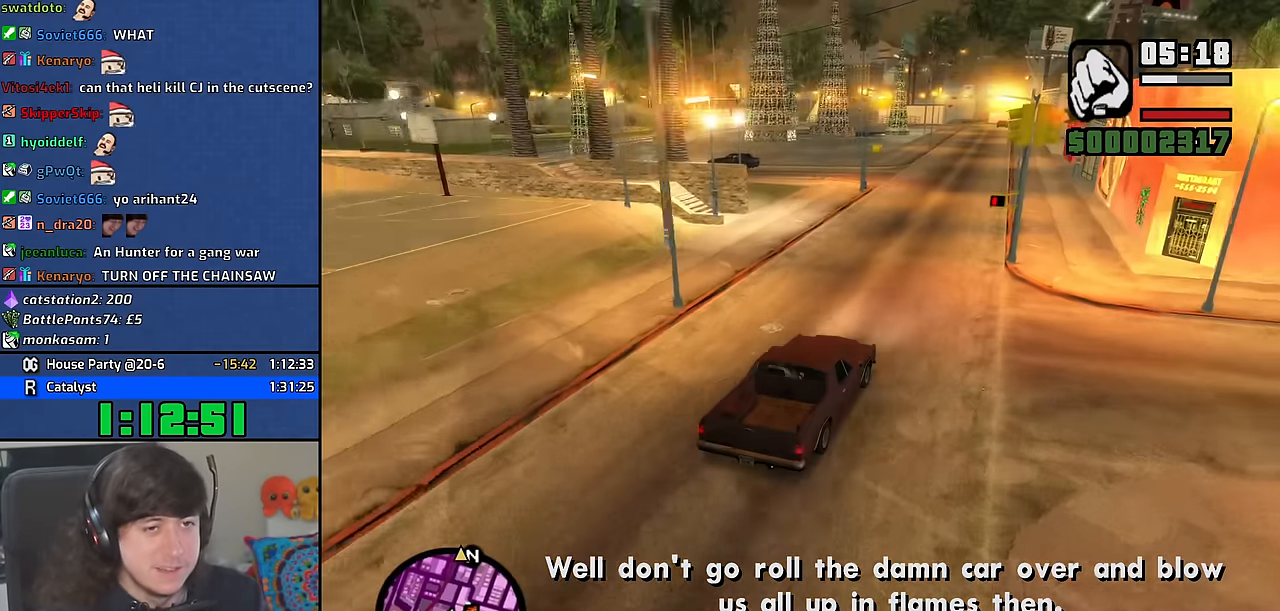
{"keys": ["w"], "mouse": [], "events": [[83, "a", "down"], [166, "a", "up"]]}
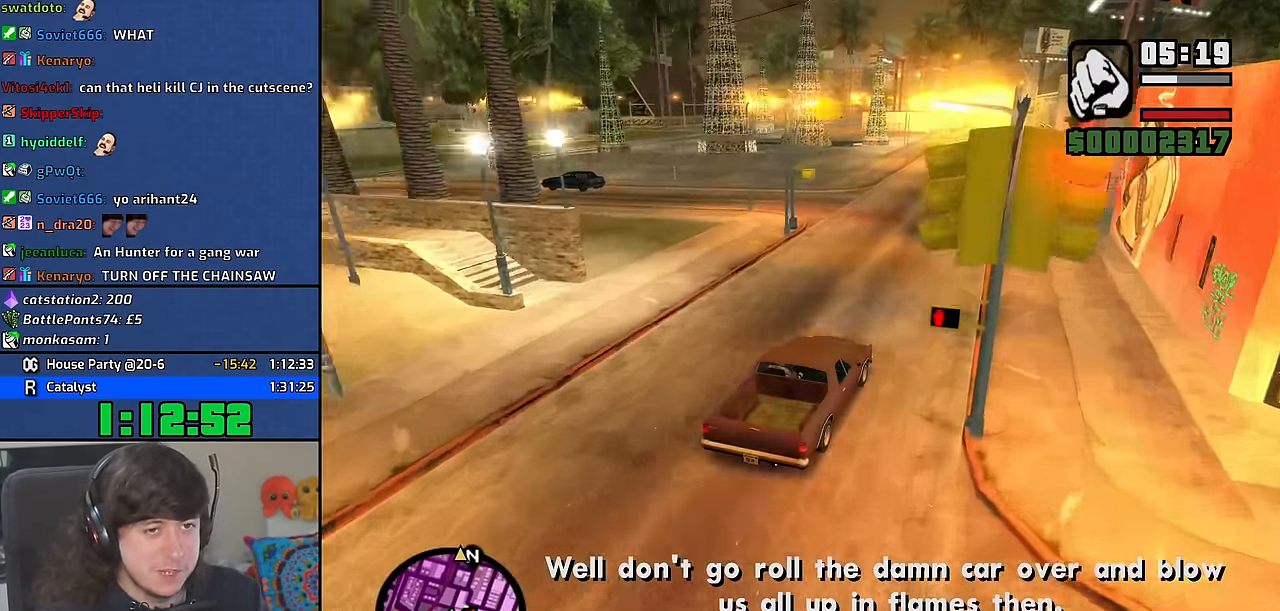
{"keys": ["w"], "mouse": [], "events": []}